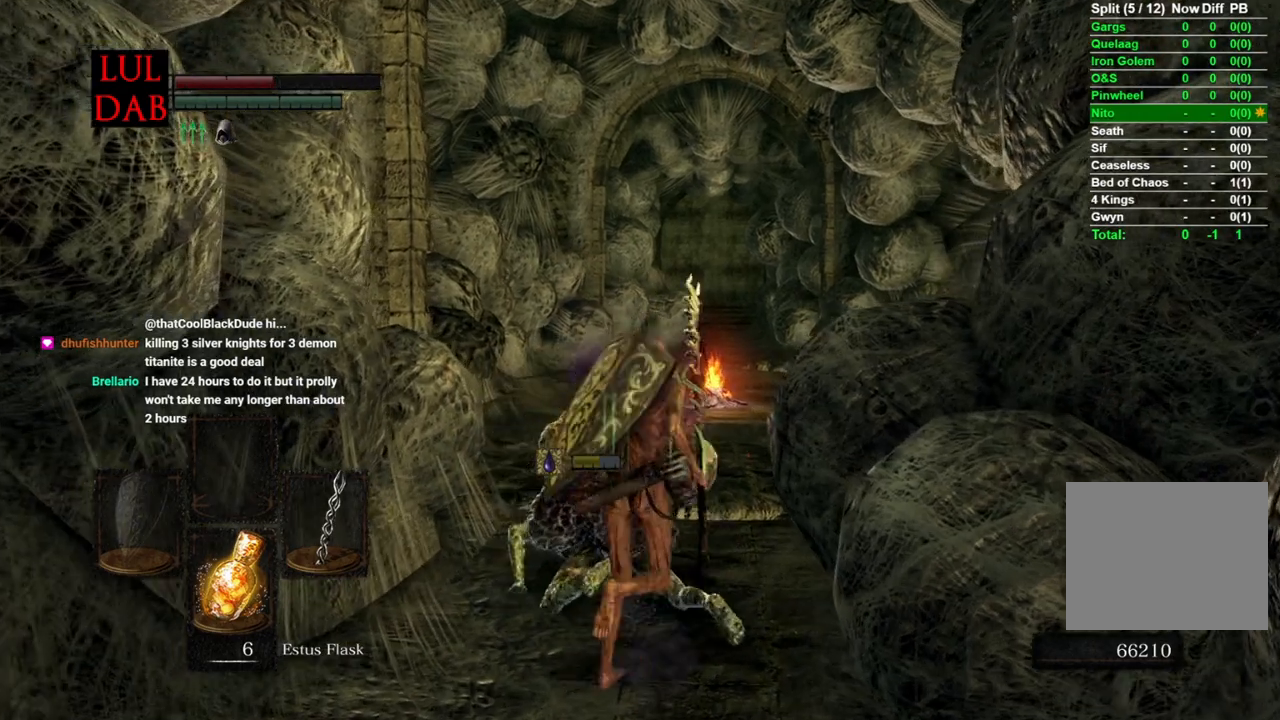
Gameplay with a controller (PlayStation layout); each line is a JSON object with the inputs held at the frame after it. "events" lists button and stick changes between this image and that frame as [ms after this image, input, new state], when the widget could be followed in between.
{"buttons": [], "left_stick": "center", "right_stick": "center", "events": [[217, "left_stick", "center"]]}
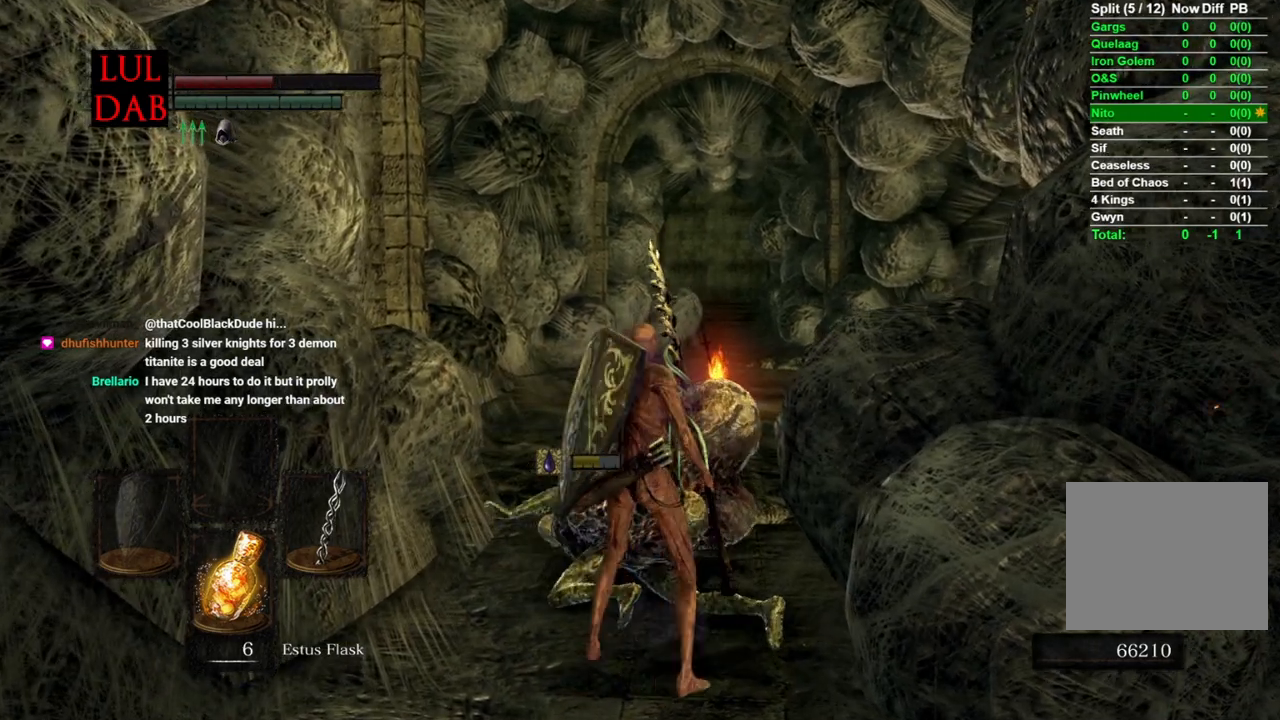
{"buttons": [], "left_stick": "center", "right_stick": "center", "events": []}
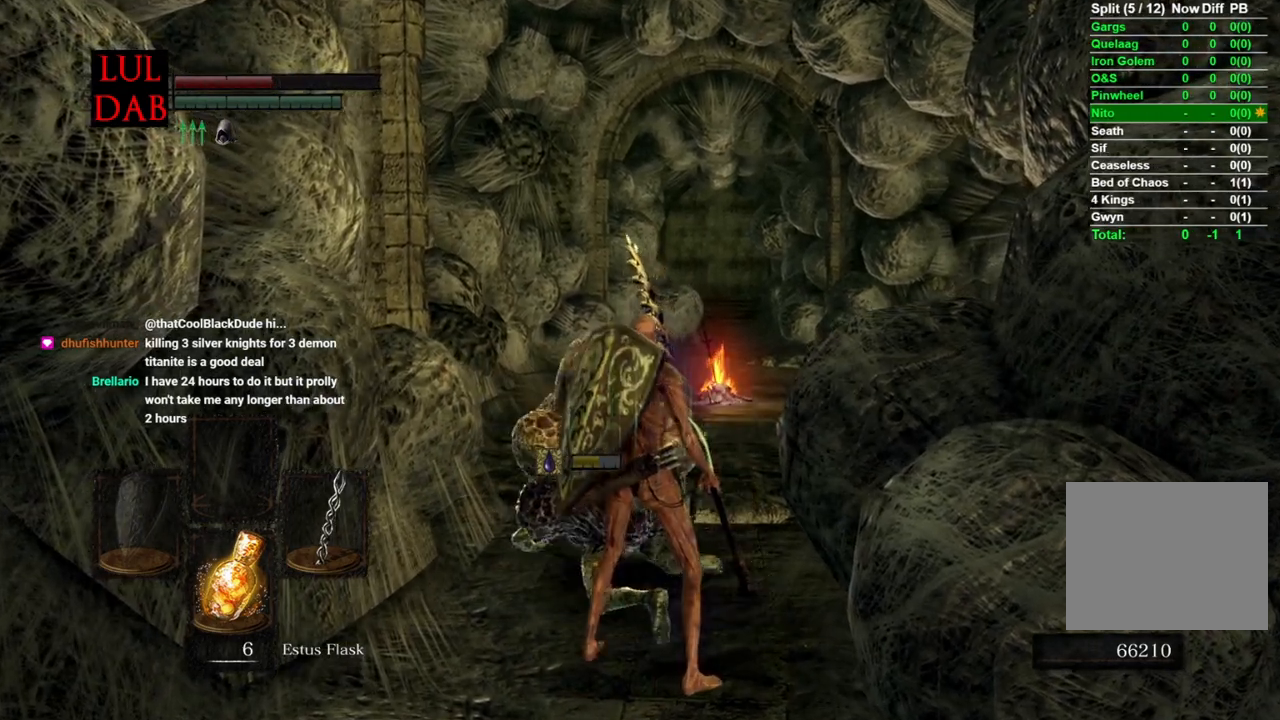
{"buttons": [], "left_stick": "up", "right_stick": "center", "events": [[433, "left_stick", "up"]]}
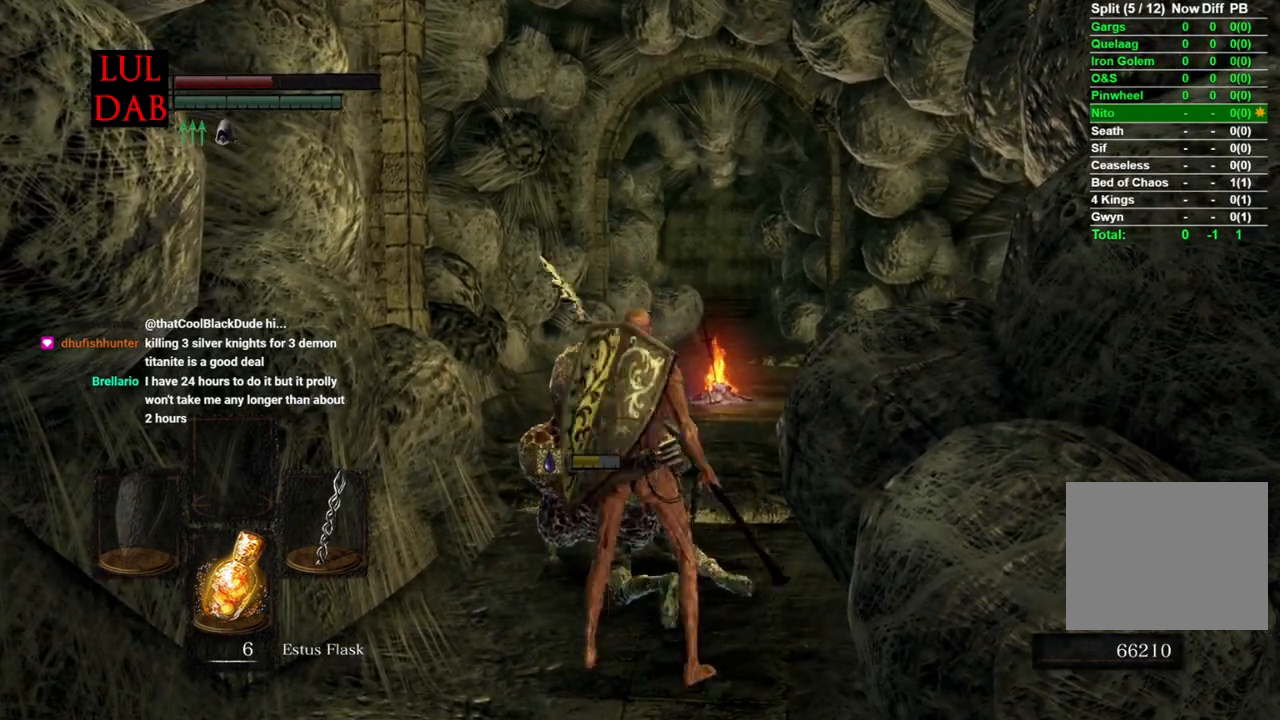
{"buttons": [], "left_stick": "up-right", "right_stick": "center", "events": [[383, "left_stick", "up-right"]]}
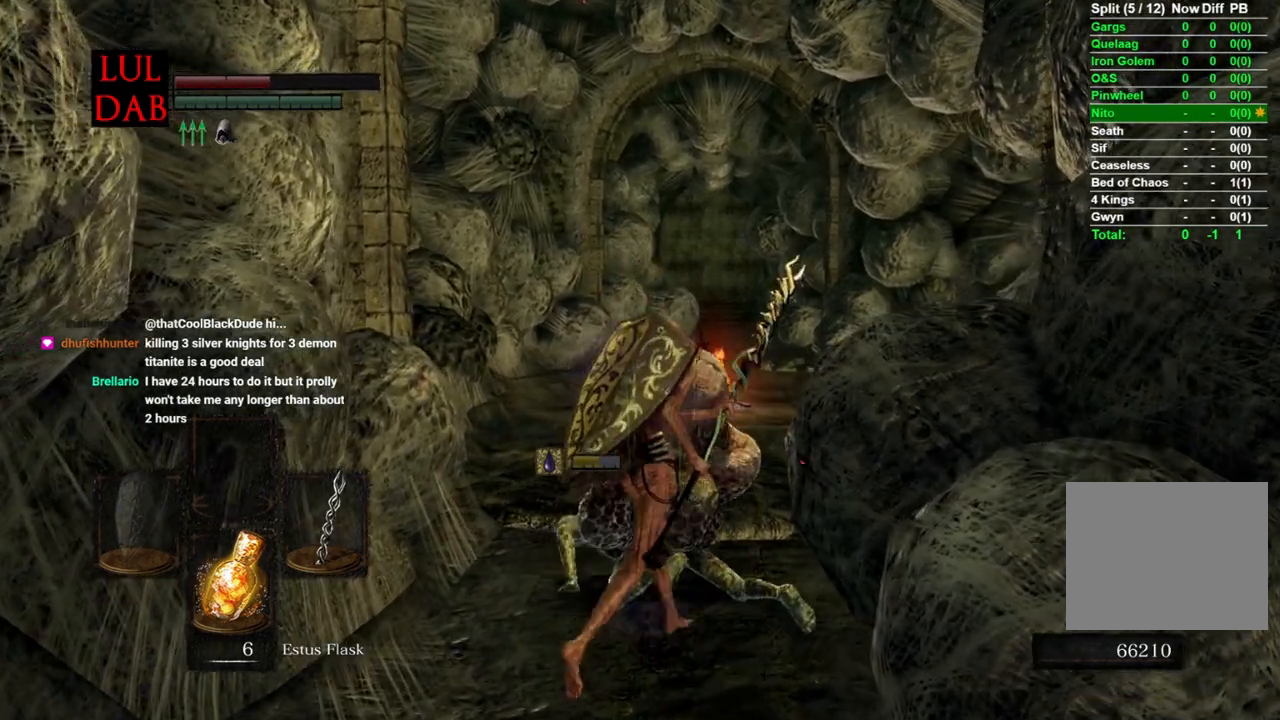
{"buttons": [], "left_stick": "up-right", "right_stick": "center", "events": [[133, "left_stick", "center"], [333, "left_stick", "up-right"]]}
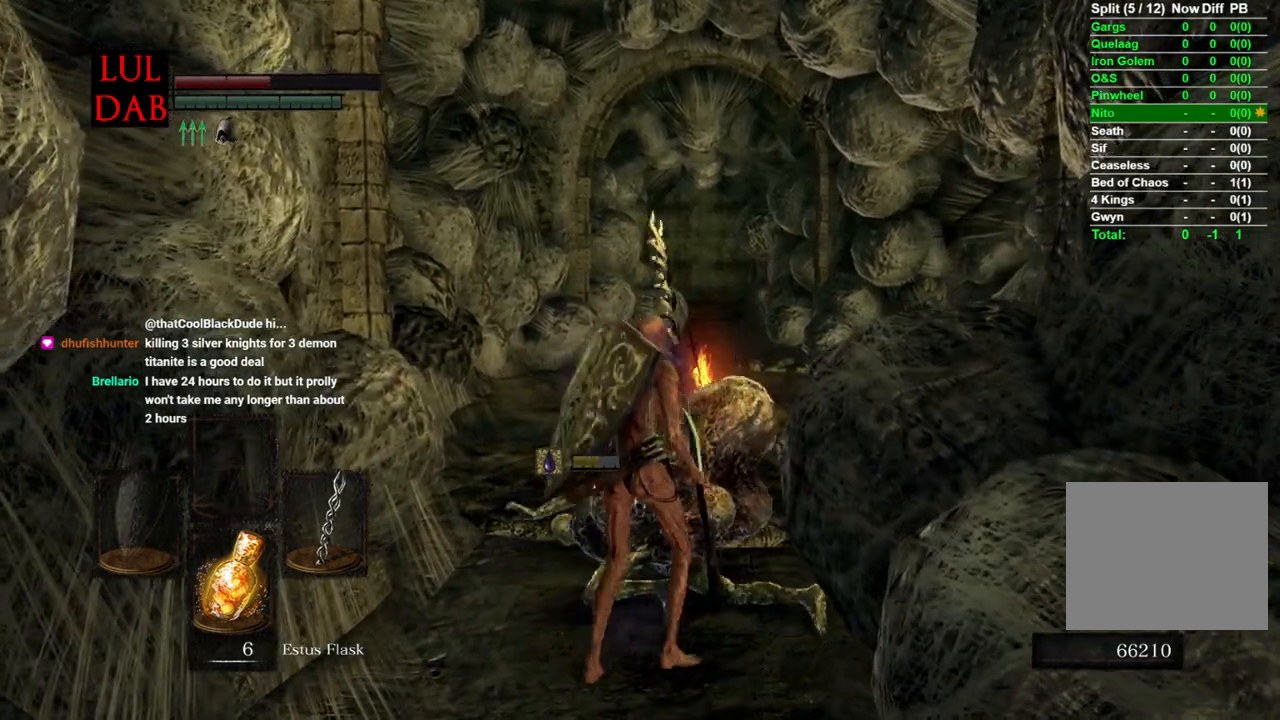
{"buttons": [], "left_stick": "up-right", "right_stick": "center", "events": []}
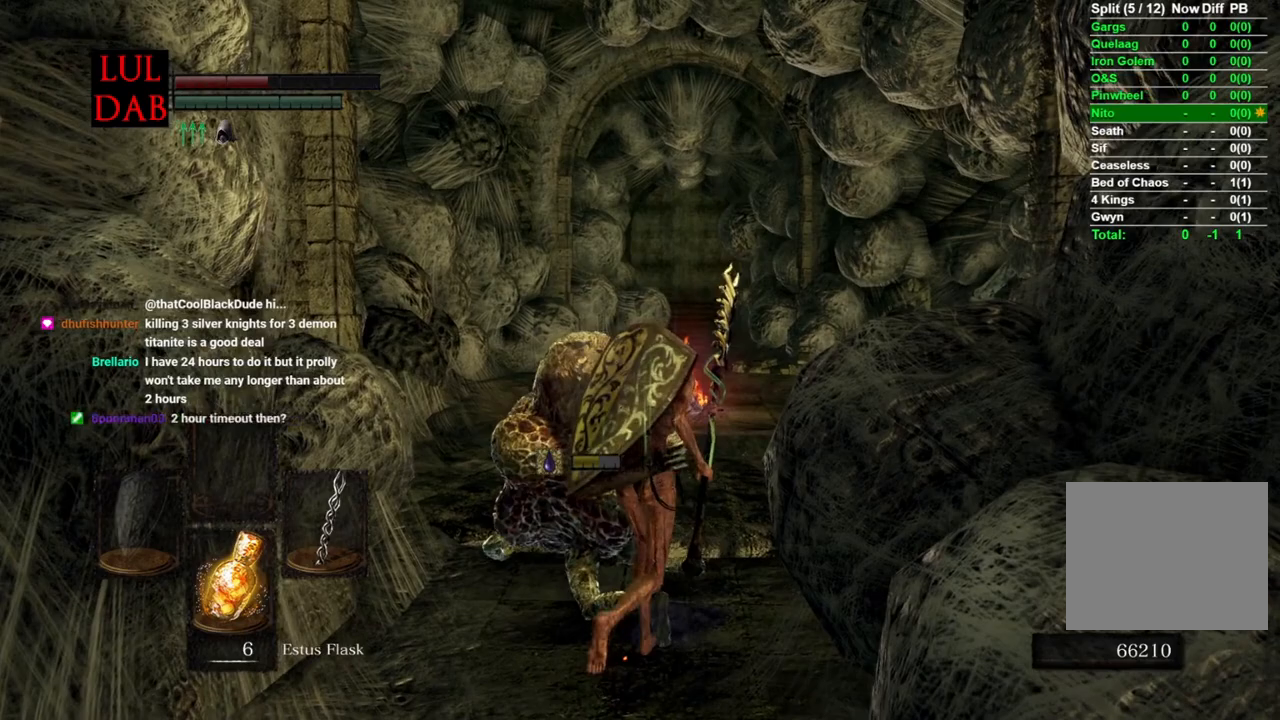
{"buttons": [], "left_stick": "up-right", "right_stick": "center", "events": []}
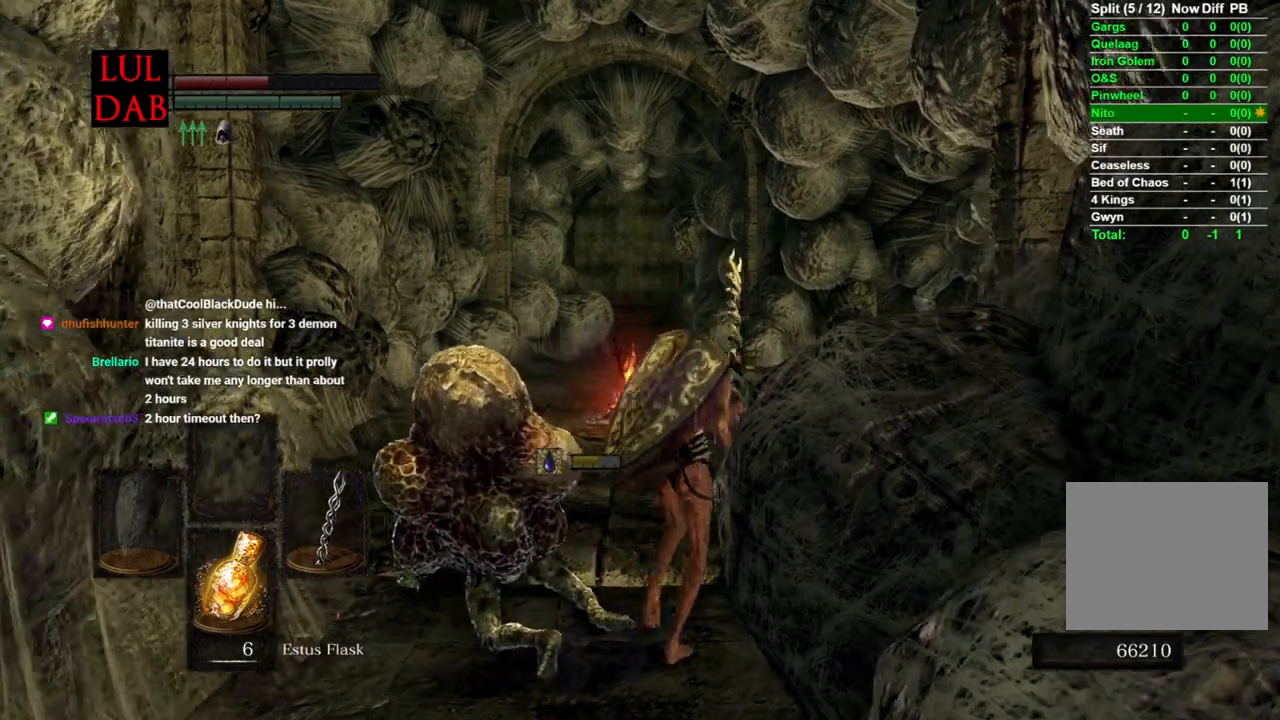
{"buttons": [], "left_stick": "up", "right_stick": "center", "events": [[283, "left_stick", "up"], [433, "L1", "down"], [483, "L1", "up"]]}
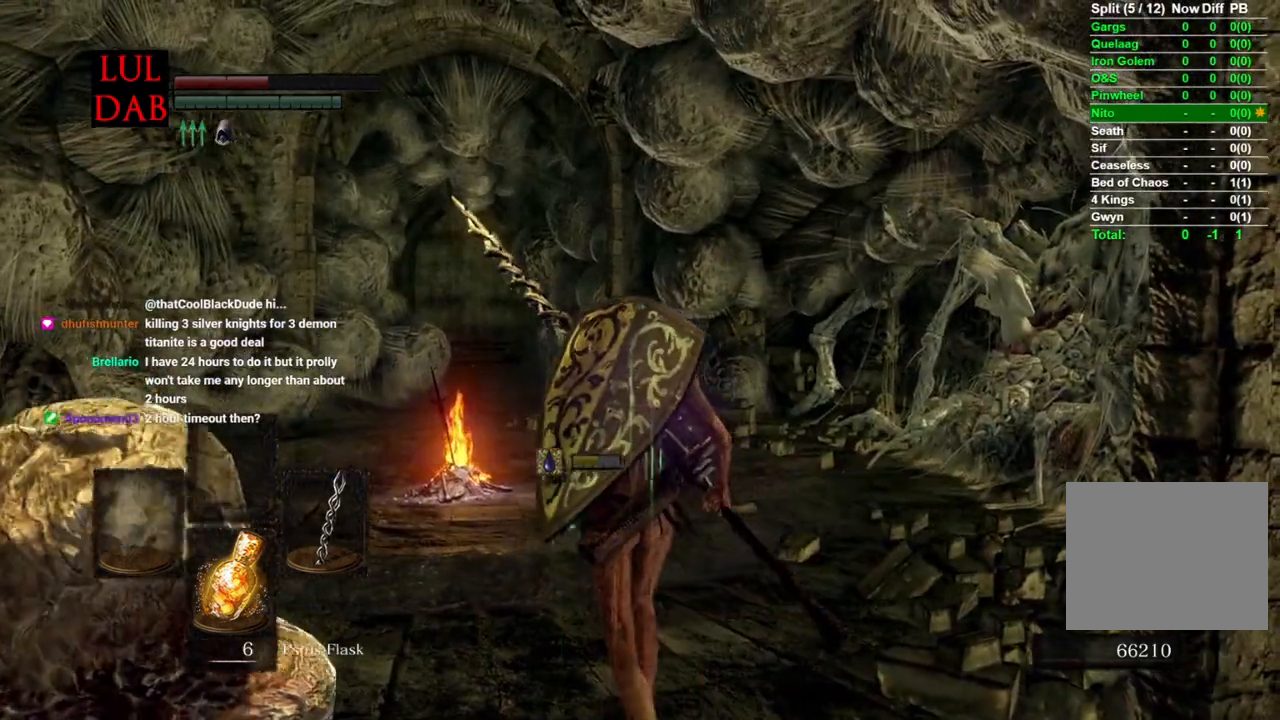
{"buttons": [], "left_stick": "up", "right_stick": "center", "events": [[67, "right_stick", "down-left"], [183, "right_stick", "center"]]}
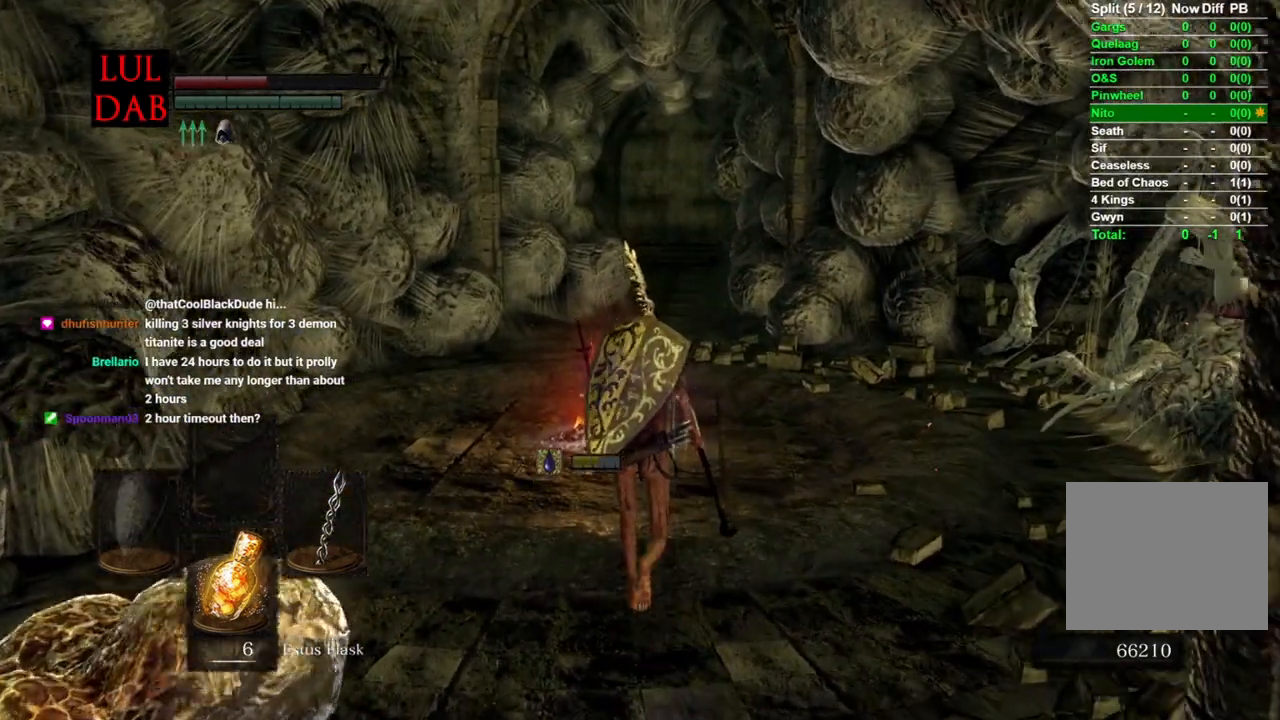
{"buttons": [], "left_stick": "up", "right_stick": "center", "events": []}
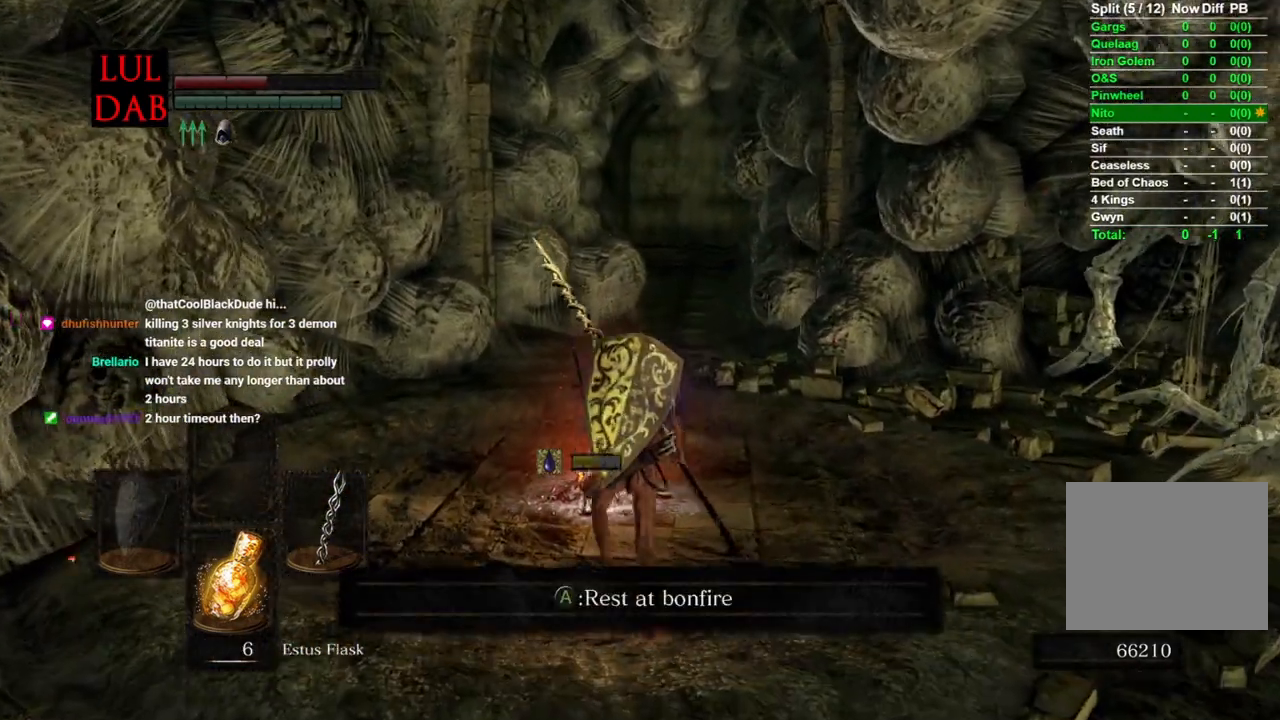
{"buttons": ["R1"], "left_stick": "center", "right_stick": "center", "events": [[83, "CROSS", "down"], [217, "CROSS", "up"], [283, "left_stick", "center"], [400, "R1", "down"]]}
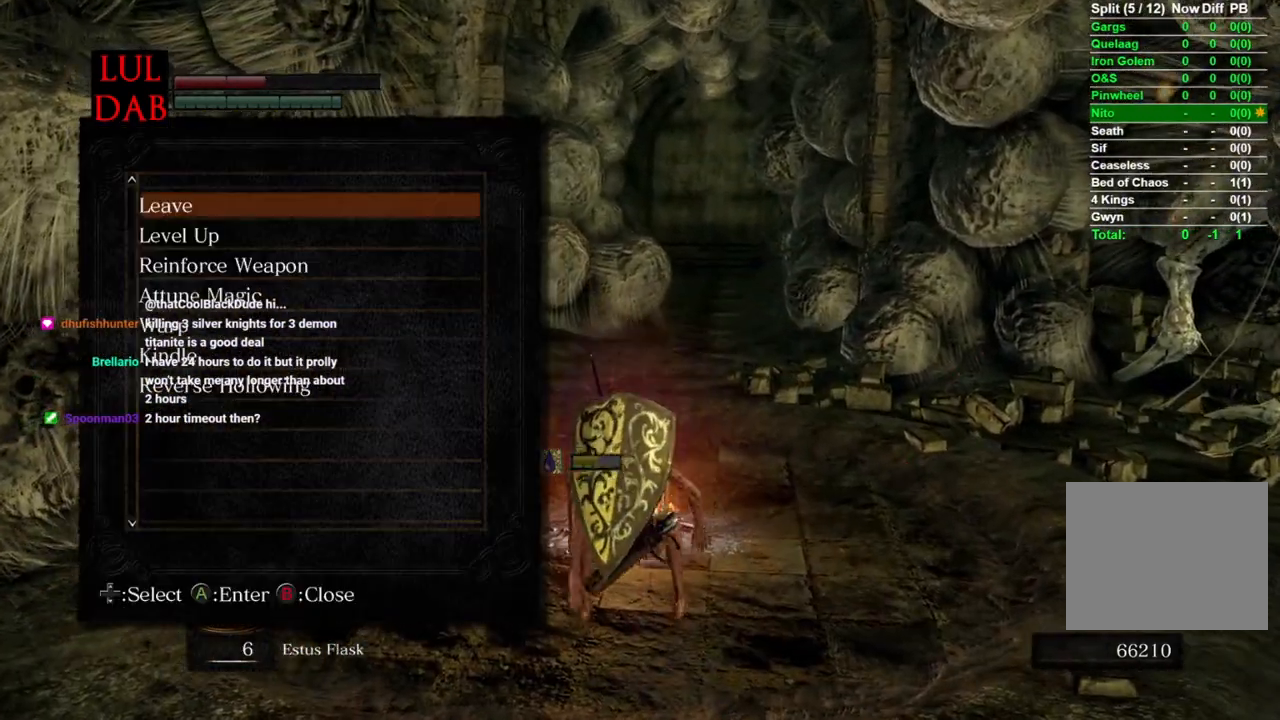
{"buttons": ["R1", "DPAD_DOWN"], "left_stick": "center", "right_stick": "center", "events": [[150, "DPAD_DOWN", "down"], [250, "DPAD_DOWN", "up"], [317, "DPAD_DOWN", "down"], [400, "DPAD_DOWN", "up"], [483, "DPAD_DOWN", "down"]]}
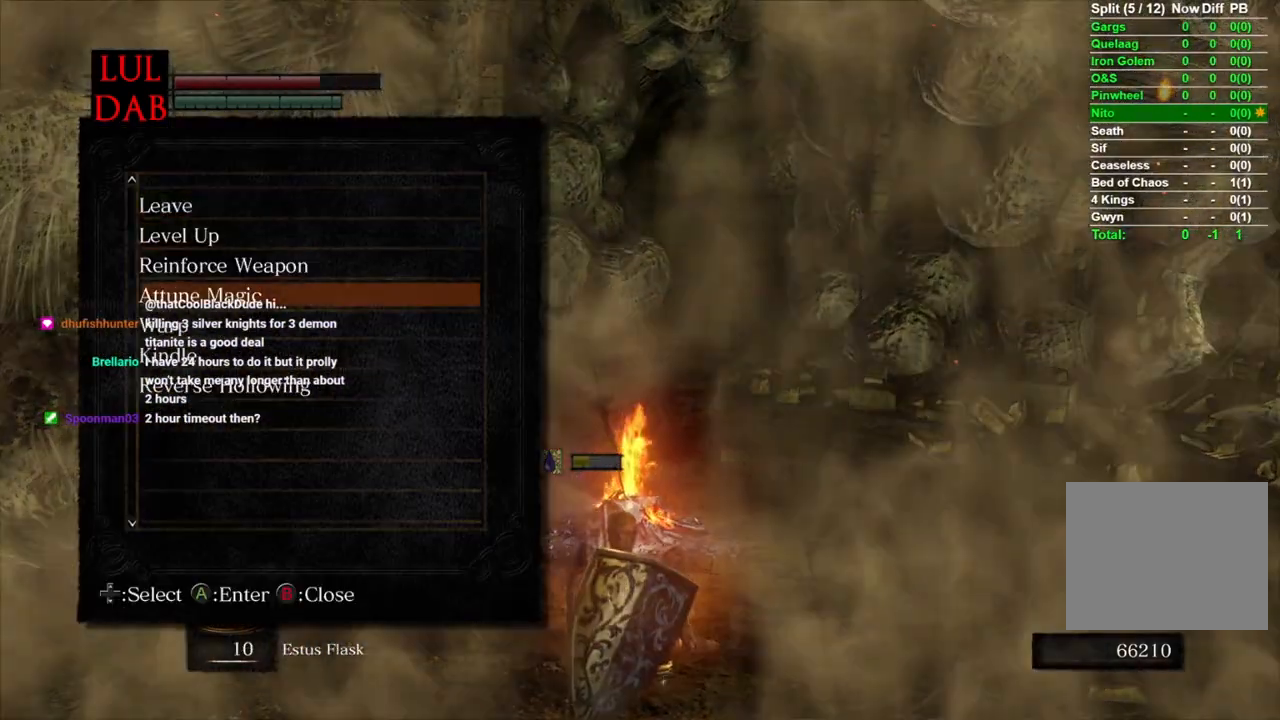
{"buttons": [], "left_stick": "center", "right_stick": "center", "events": [[83, "DPAD_DOWN", "up"], [83, "R1", "up"], [150, "DPAD_DOWN", "down"], [250, "DPAD_DOWN", "up"], [267, "CROSS", "down"], [383, "CROSS", "up"]]}
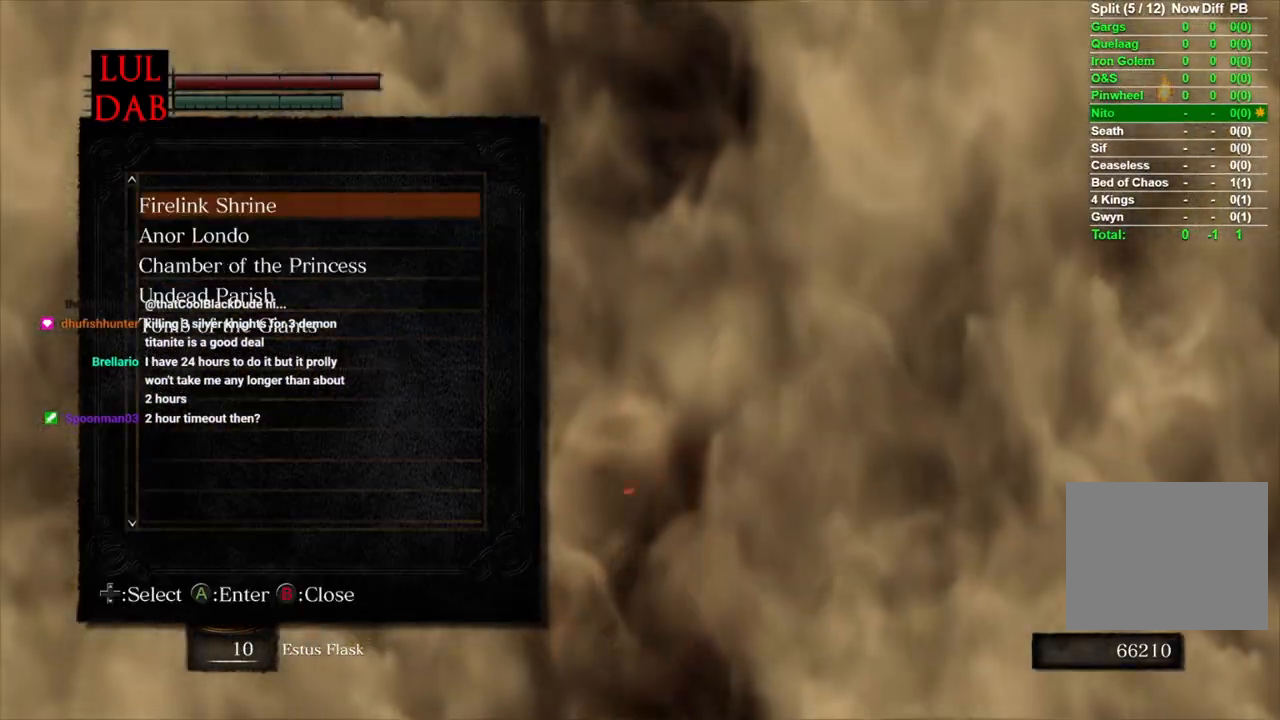
{"buttons": [], "left_stick": "center", "right_stick": "center", "events": []}
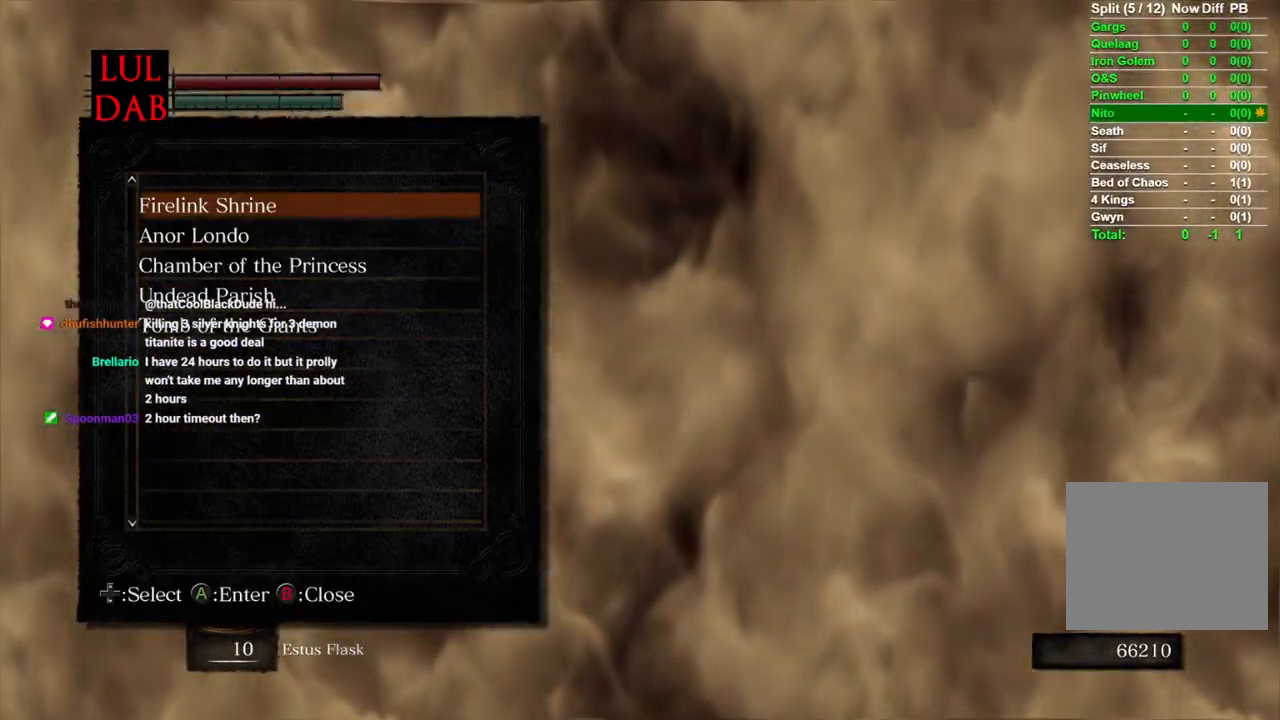
{"buttons": [], "left_stick": "center", "right_stick": "center", "events": [[233, "DPAD_DOWN", "down"], [333, "DPAD_DOWN", "up"]]}
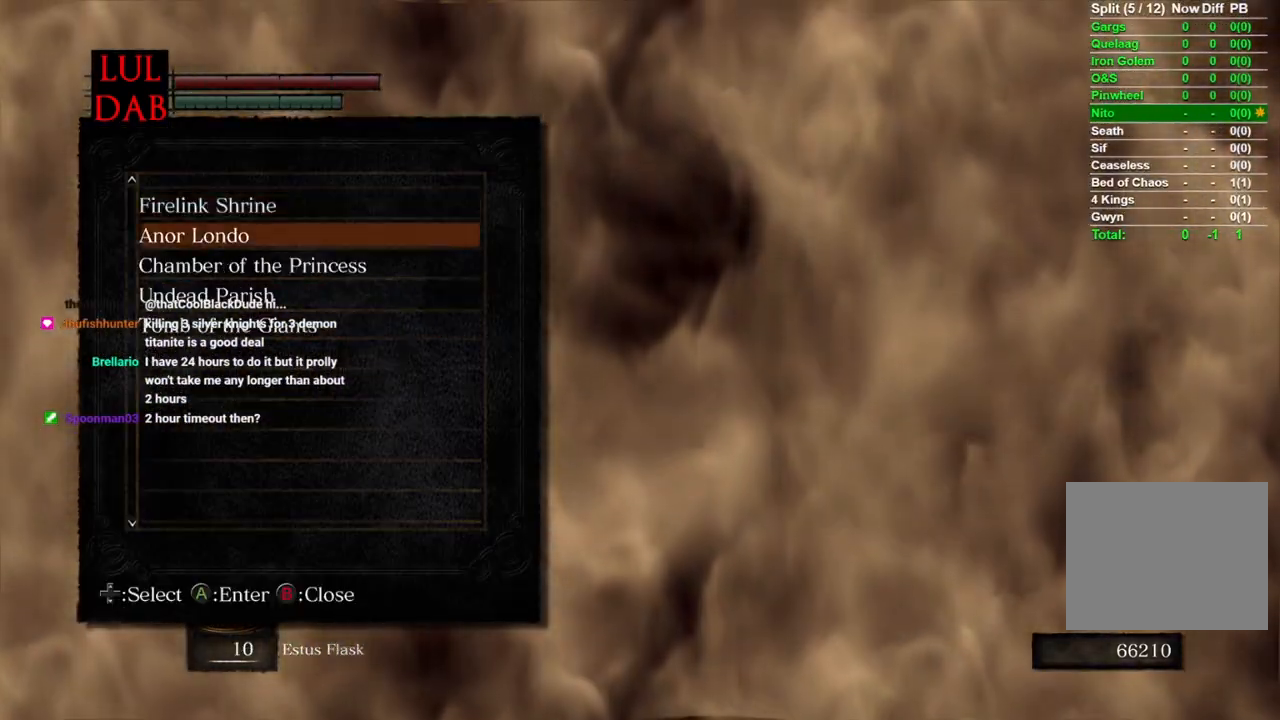
{"buttons": ["DPAD_DOWN"], "left_stick": "center", "right_stick": "center", "events": [[50, "DPAD_DOWN", "down"], [150, "DPAD_DOWN", "up"], [250, "DPAD_DOWN", "down"], [367, "DPAD_DOWN", "up"], [417, "DPAD_DOWN", "down"]]}
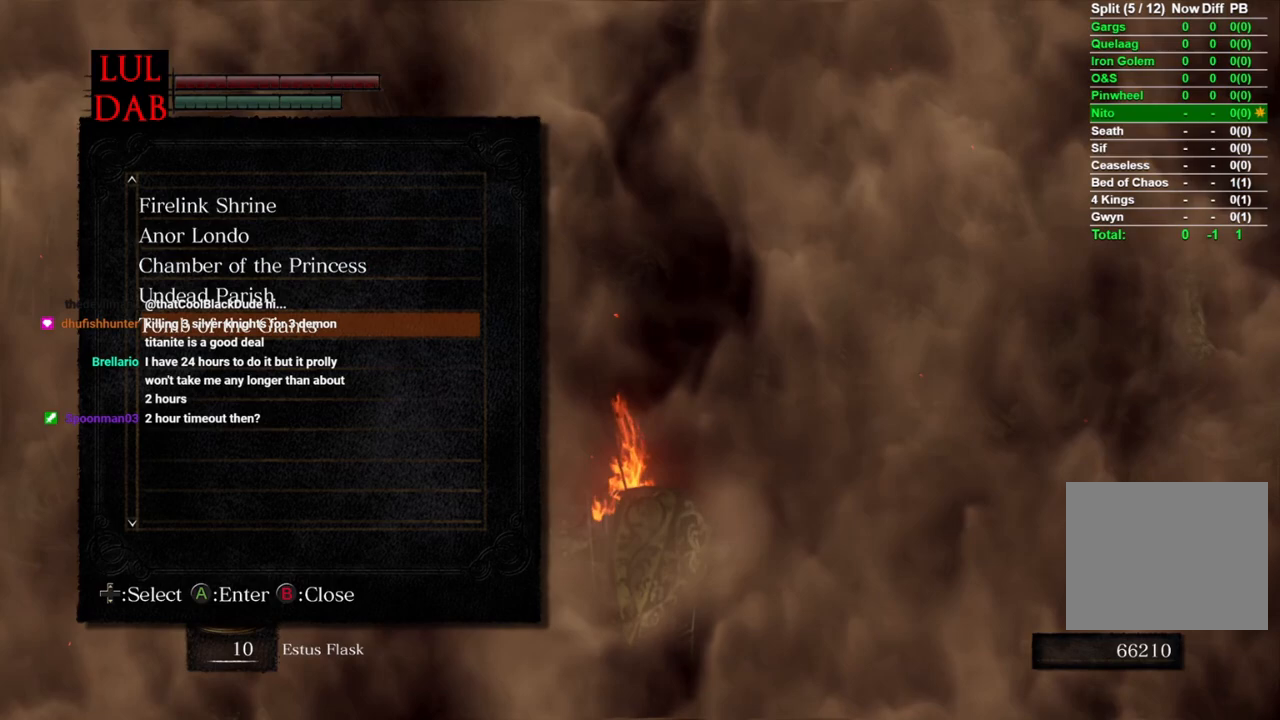
{"buttons": ["R1"], "left_stick": "center", "right_stick": "center", "events": [[33, "DPAD_DOWN", "up"], [33, "L1", "down"], [83, "CROSS", "down"], [233, "CROSS", "up"], [233, "R1", "down"], [250, "L1", "up"]]}